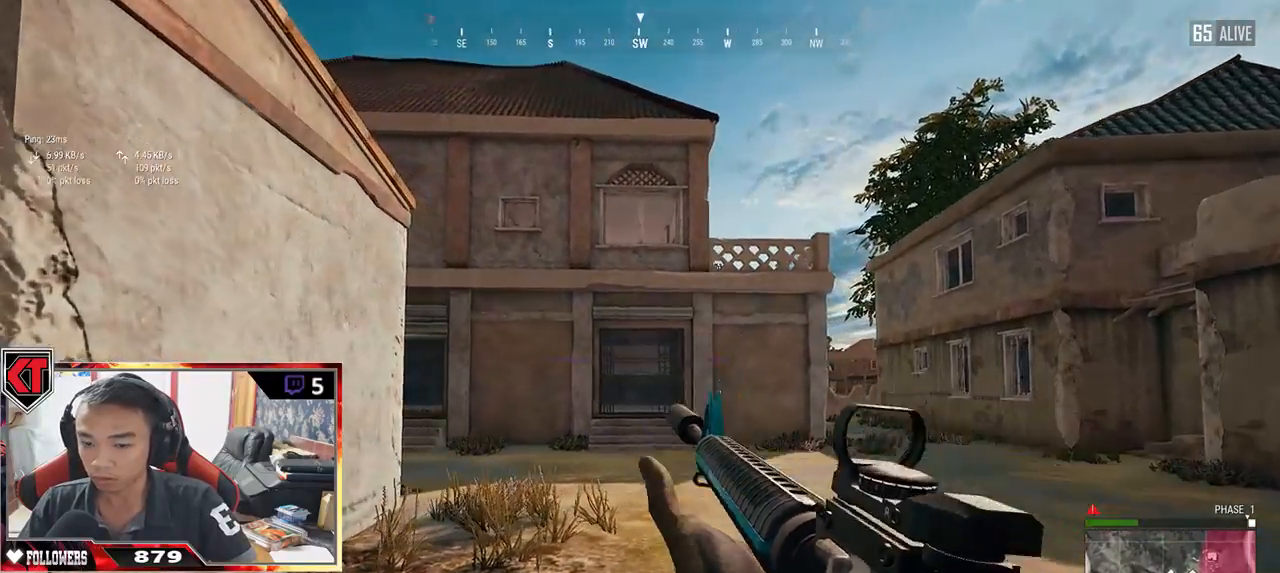
Gameplay with keyboard and mouse; each line is a JSON object with the keys and mouse buttons held at the frame after it. "events" lists presses ("down") and releases ("up") of "a", "c", "ctrl", "d", "e", "f", "q", "r", "s", "shift", "space", "tab", "v", "w", "x", "z", "mouse_left", "mouse_wheel" and "mouse_right" between this image and that frame as [ms after this image, input, new state], when the widget could be followed in between. "mouse_left", "mouse_wheel", "mouse_right" = the "left", "wheel", "right" buttons of the "mouse" list. No other keys are recorded. "wheel" means that the mouse wheel is clicked or scrolled. Mouse movement is not recorded.
{"keys": ["a", "w"], "mouse": [], "events": [[50, "w", "up"], [334, "w", "down"]]}
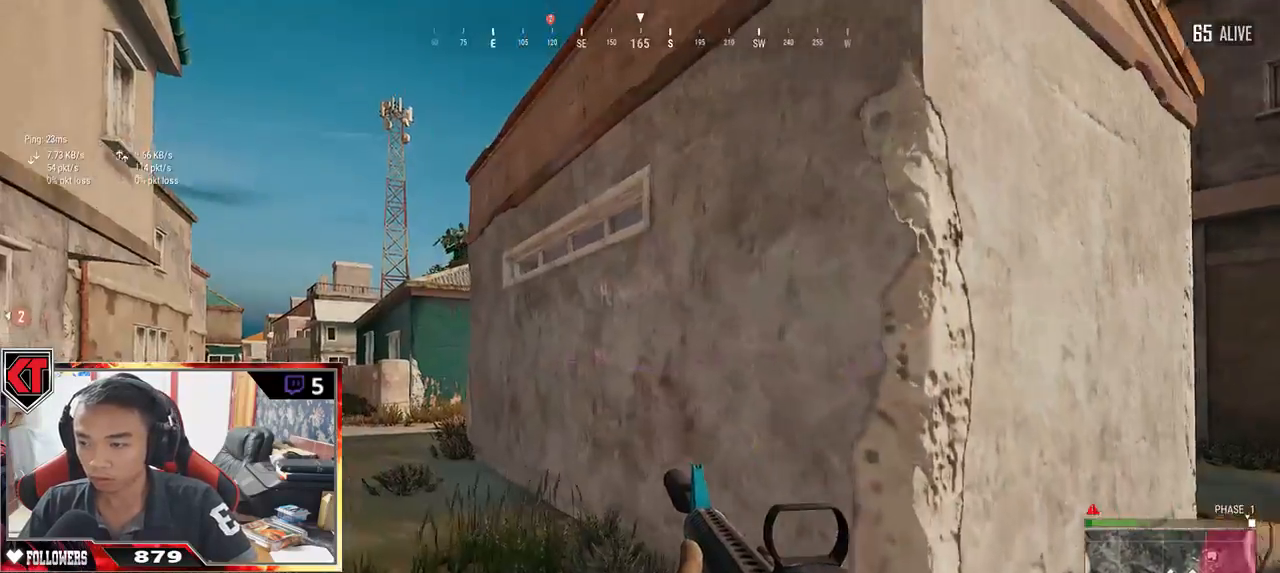
{"keys": ["shift", "space", "w"], "mouse": [], "events": [[17, "a", "up"], [150, "shift", "down"], [450, "space", "down"]]}
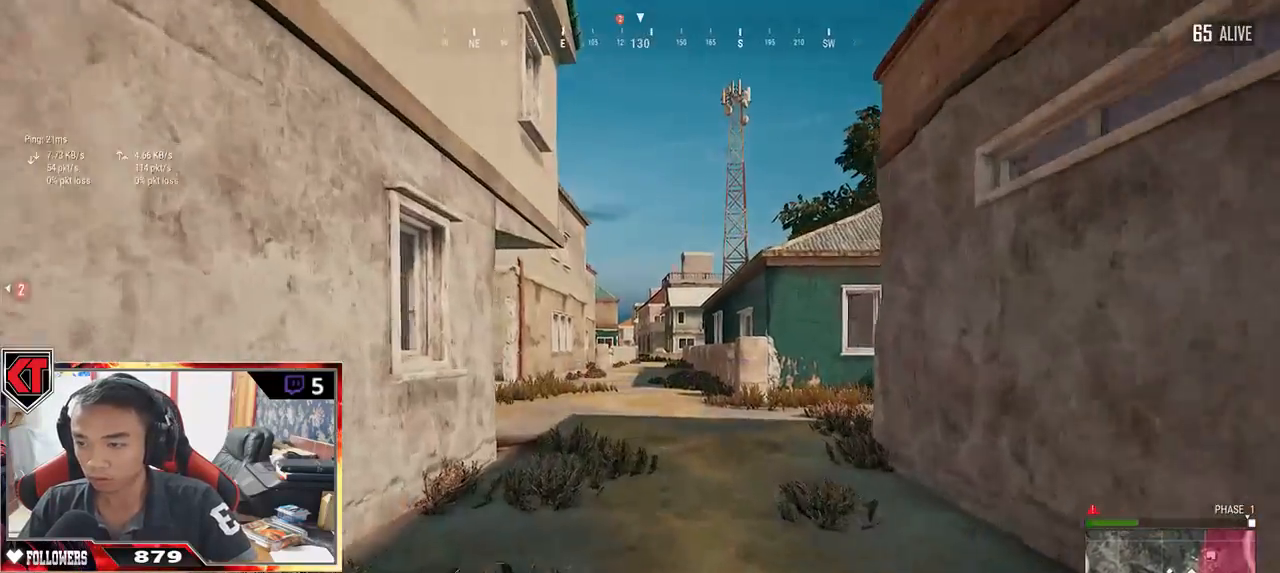
{"keys": ["shift", "w"], "mouse": [], "events": [[150, "space", "up"]]}
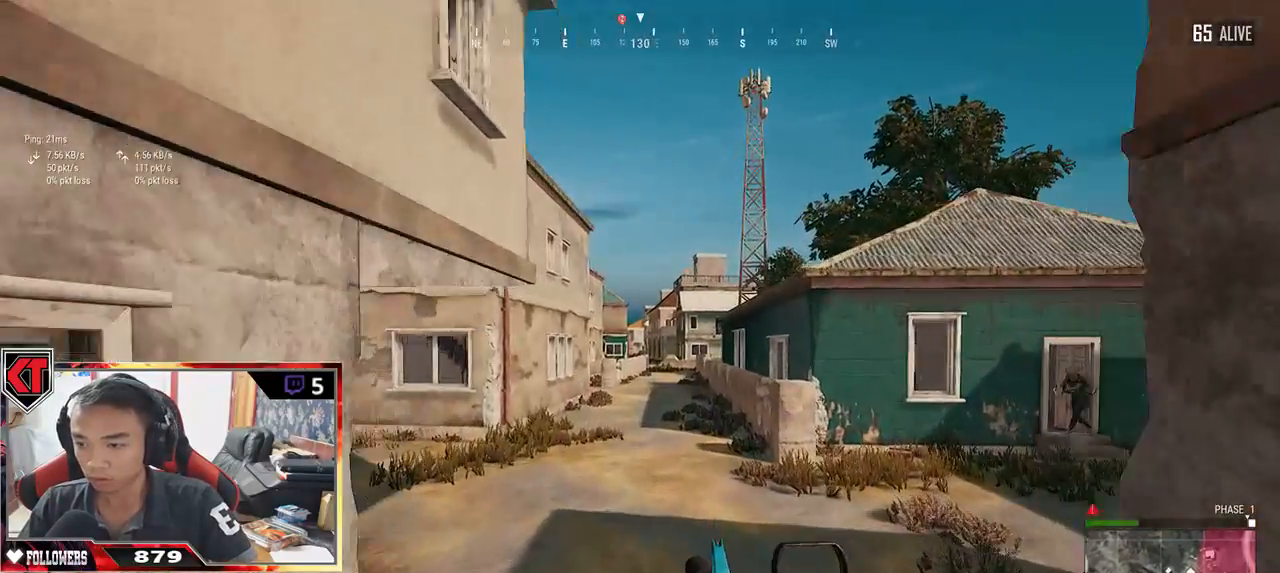
{"keys": ["a"], "mouse": [], "events": [[67, "shift", "up"], [234, "a", "down"], [300, "w", "up"]]}
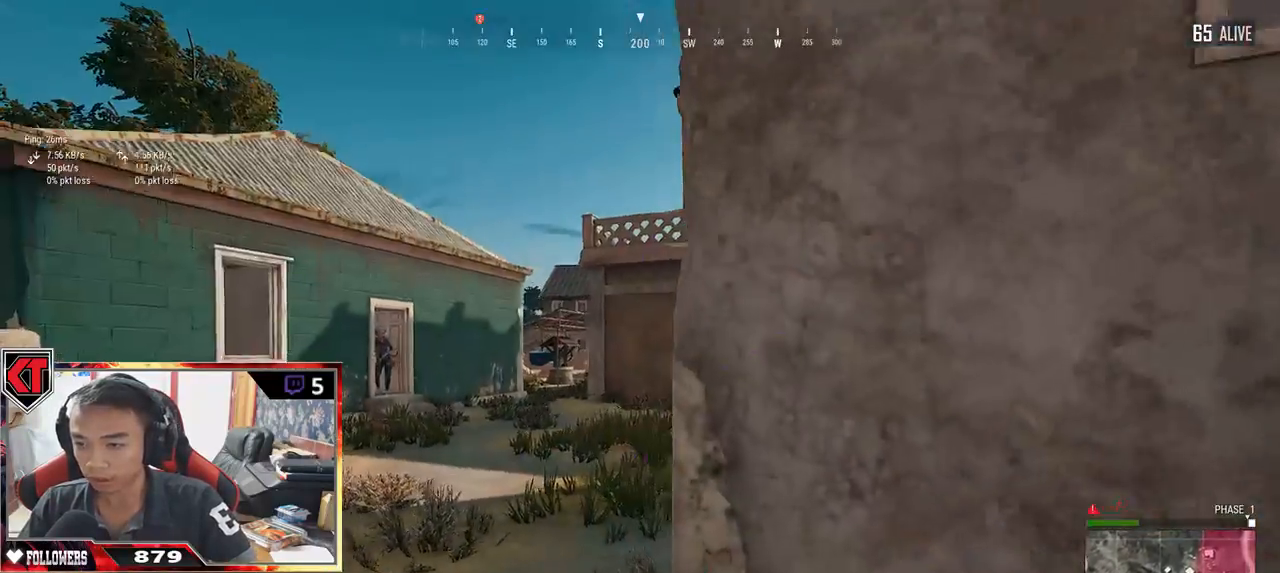
{"keys": ["d"], "mouse": [], "events": [[117, "s", "down"], [234, "a", "up"], [267, "d", "down"], [334, "s", "up"], [400, "mouse_right", "down"], [500, "mouse_right", "up"]]}
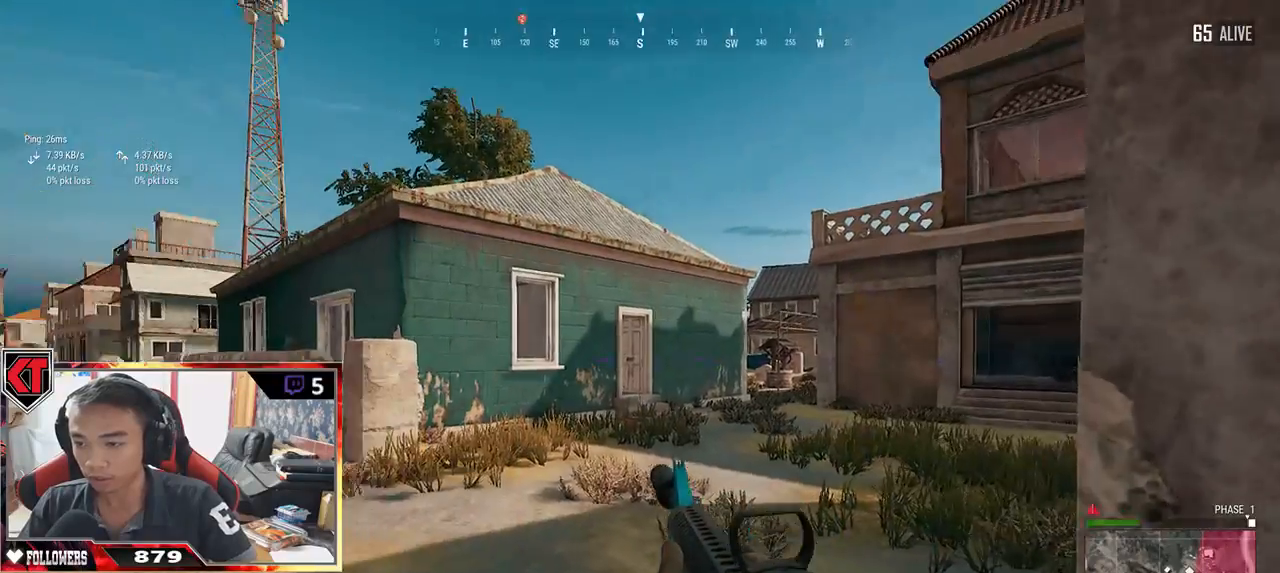
{"keys": ["d"], "mouse": [], "events": []}
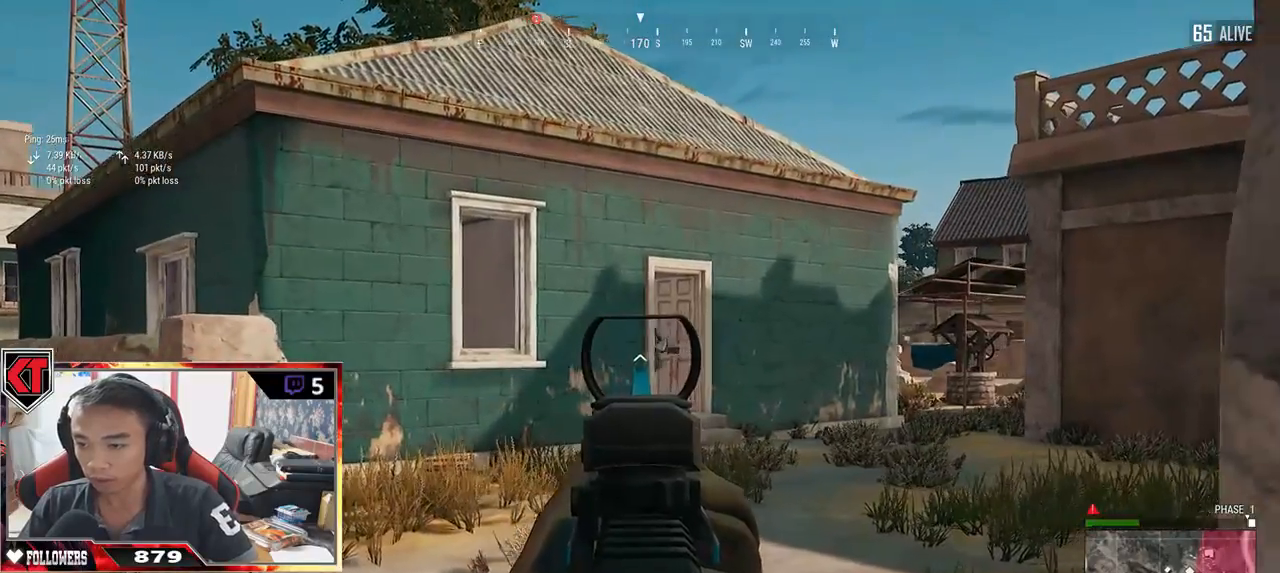
{"keys": ["a"], "mouse": [], "events": [[134, "mouse_left", "down"], [250, "mouse_left", "up"], [284, "mouse_left", "down"], [300, "a", "down"], [334, "d", "up"], [384, "mouse_left", "up"], [417, "mouse_left", "down"], [484, "mouse_left", "up"]]}
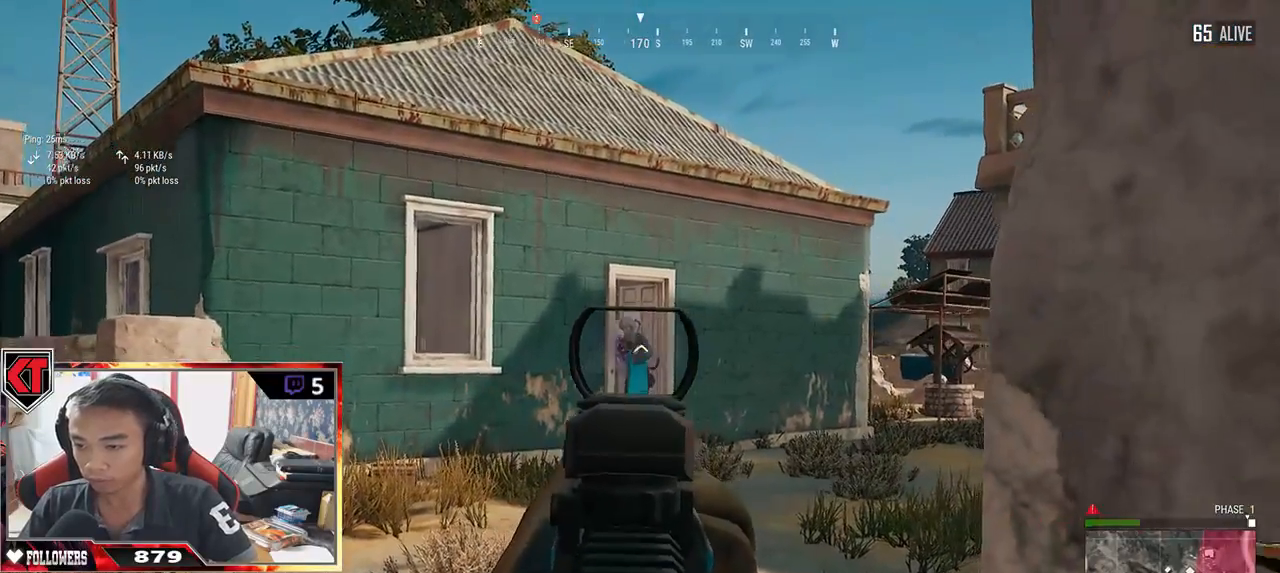
{"keys": ["d"], "mouse": [], "events": [[17, "mouse_left", "down"], [50, "d", "down"], [84, "a", "up"], [117, "mouse_left", "up"], [167, "mouse_left", "down"], [217, "a", "down"], [217, "d", "up"], [250, "mouse_left", "up"], [267, "mouse_left", "down"], [350, "d", "down"], [350, "mouse_left", "up"], [384, "a", "up"], [384, "mouse_left", "down"], [467, "mouse_left", "up"]]}
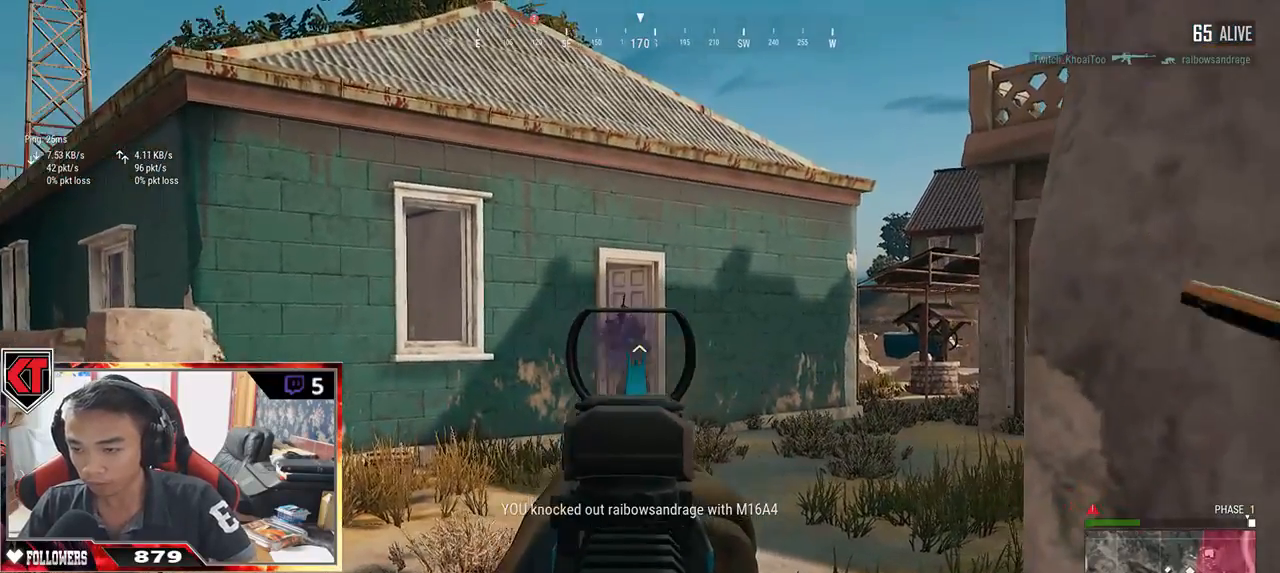
{"keys": ["a"], "mouse": ["left"], "events": [[17, "mouse_left", "down"], [84, "mouse_left", "up"], [150, "a", "down"], [150, "mouse_left", "down"], [167, "d", "up"], [234, "mouse_left", "up"], [284, "d", "down"], [284, "mouse_left", "down"], [300, "a", "up"], [400, "a", "down"], [400, "mouse_left", "up"], [417, "d", "up"], [417, "mouse_left", "down"]]}
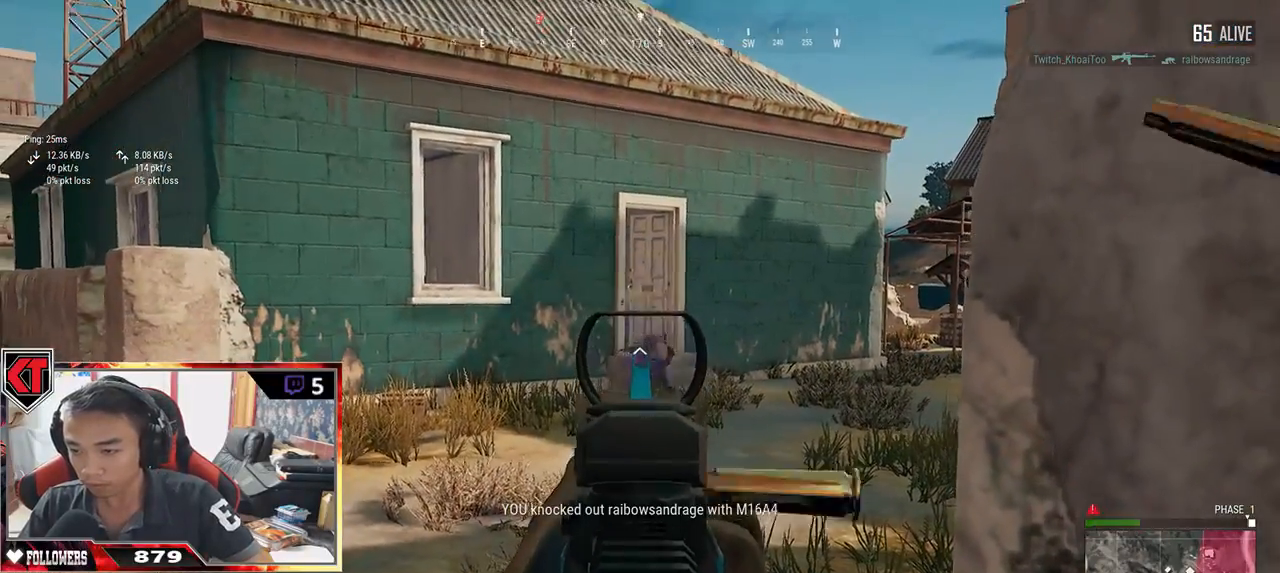
{"keys": ["a"], "mouse": ["left"], "events": [[34, "d", "down"], [34, "mouse_left", "up"], [50, "a", "up"], [50, "mouse_left", "down"], [150, "a", "down"], [150, "mouse_left", "up"], [184, "d", "up"], [217, "mouse_left", "down"], [267, "d", "down"], [284, "a", "up"], [284, "mouse_left", "up"], [367, "mouse_left", "down"], [417, "a", "down"], [417, "d", "up"], [417, "mouse_left", "up"], [484, "mouse_left", "down"]]}
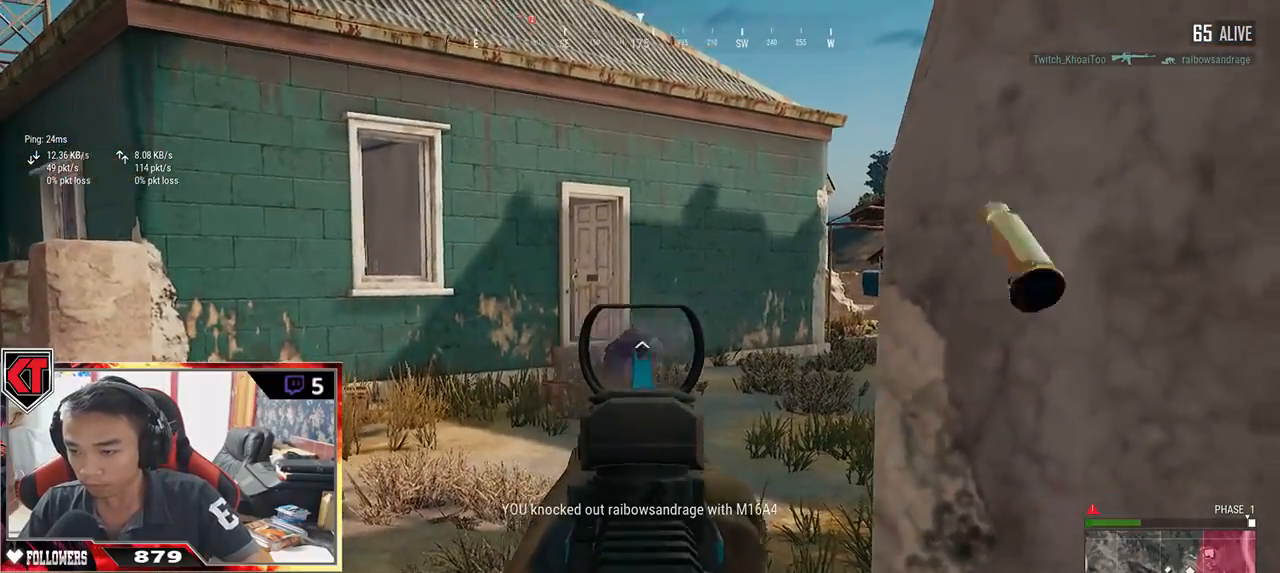
{"keys": ["s"], "mouse": [], "events": [[50, "d", "down"], [84, "a", "up"], [84, "mouse_left", "up"], [167, "a", "down"], [167, "mouse_left", "down"], [184, "d", "up"], [217, "mouse_left", "up"], [267, "mouse_left", "down"], [317, "s", "down"], [334, "a", "up"], [400, "mouse_left", "up"], [400, "r", "down"], [467, "r", "up"]]}
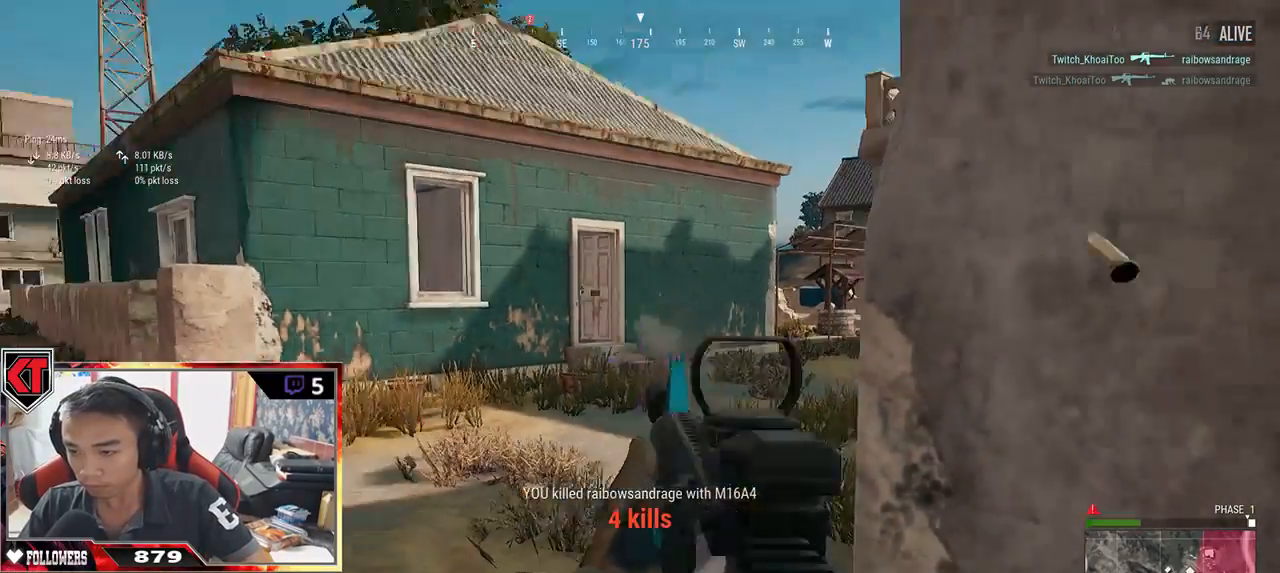
{"keys": ["d", "s"], "mouse": [], "events": [[117, "d", "down"], [217, "s", "up"], [467, "s", "down"]]}
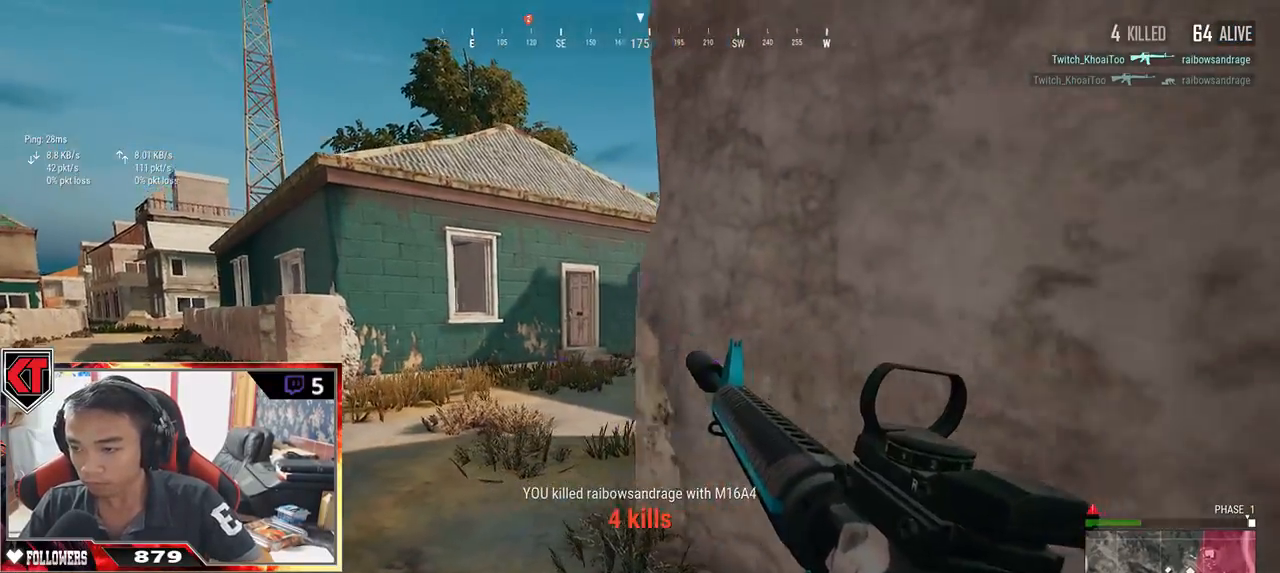
{"keys": ["d"], "mouse": [], "events": [[67, "d", "up"], [184, "a", "down"], [367, "d", "down"], [384, "a", "up"], [484, "s", "up"]]}
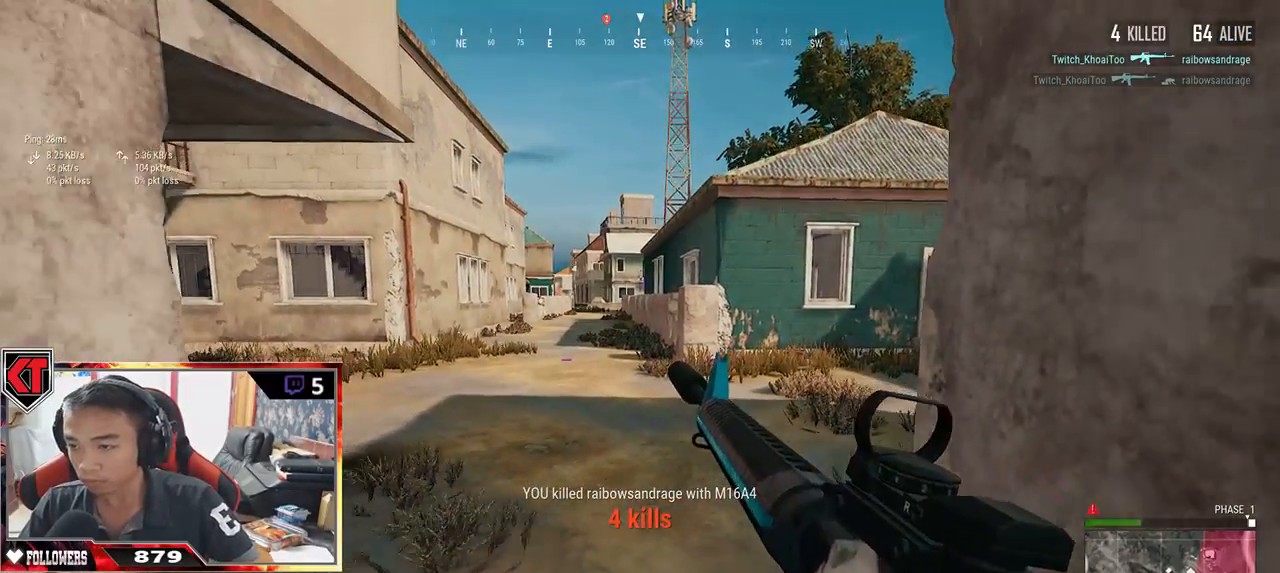
{"keys": ["d", "s"], "mouse": [], "events": [[67, "w", "down"], [217, "a", "down"], [250, "d", "up"], [284, "w", "up"], [400, "s", "down"], [500, "a", "up"], [500, "d", "down"]]}
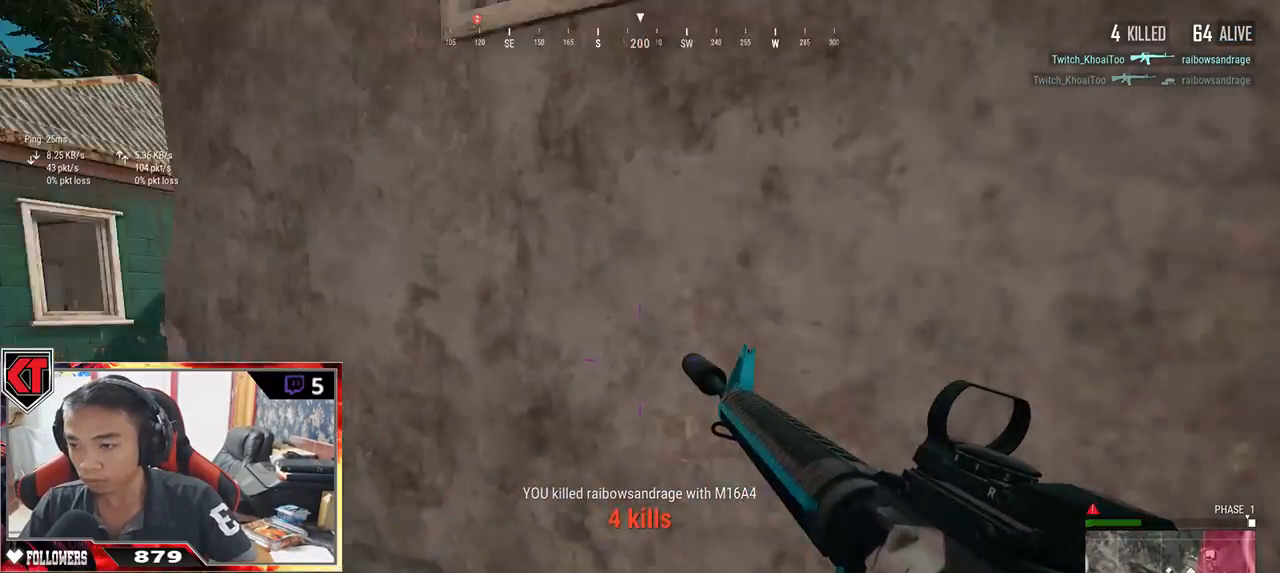
{"keys": ["d", "shift", "w"], "mouse": [], "events": [[84, "s", "up"], [250, "w", "down"], [400, "shift", "down"]]}
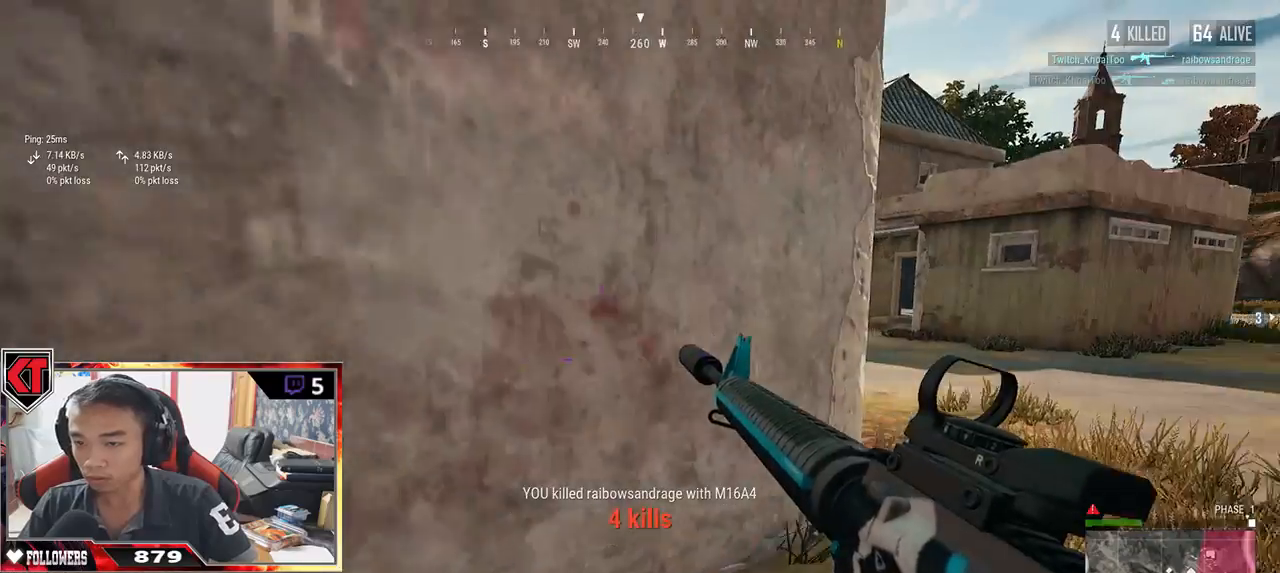
{"keys": ["d", "w"], "mouse": [], "events": [[484, "shift", "up"]]}
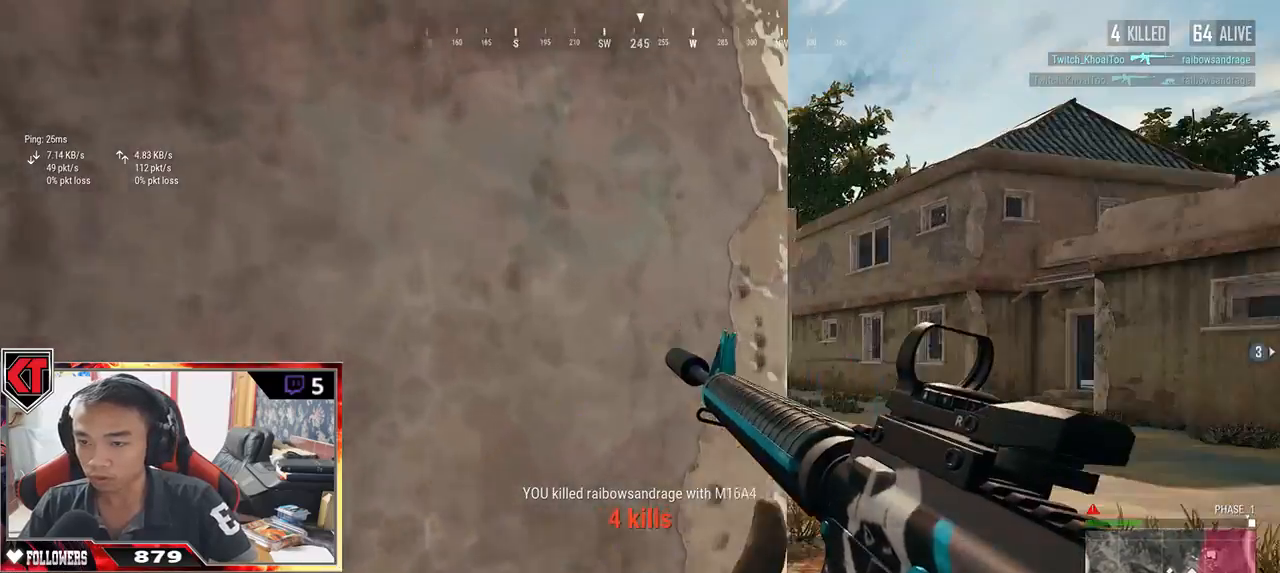
{"keys": ["d"], "mouse": [], "events": [[34, "w", "up"], [167, "s", "down"], [367, "s", "up"]]}
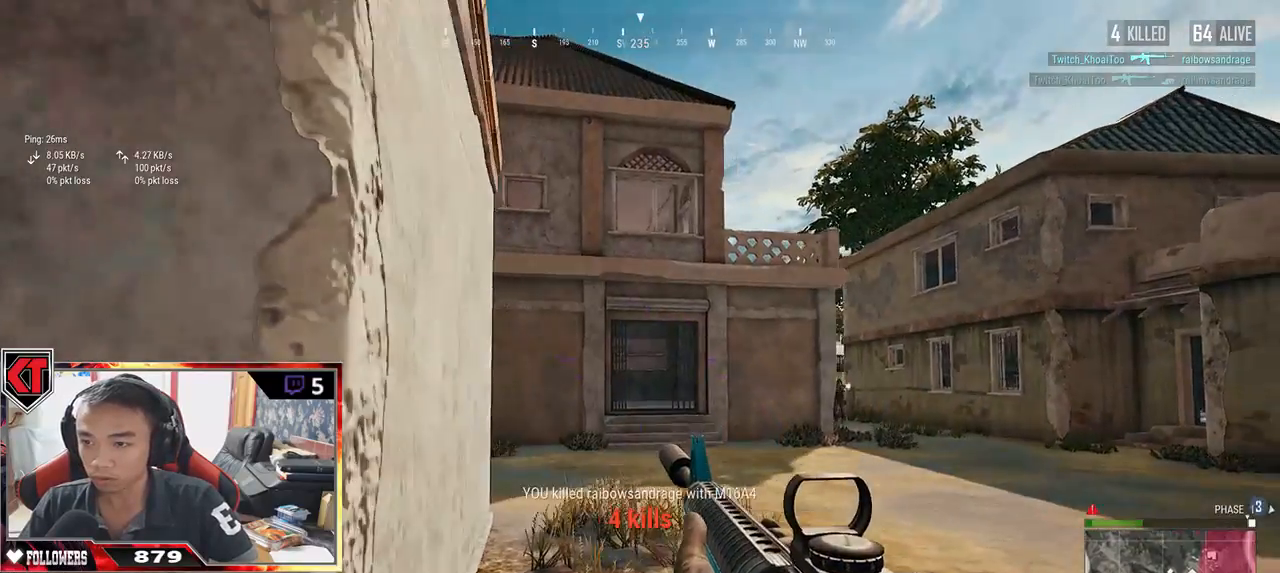
{"keys": ["d"], "mouse": ["right"], "events": [[34, "w", "down"], [284, "w", "up"], [467, "mouse_right", "down"]]}
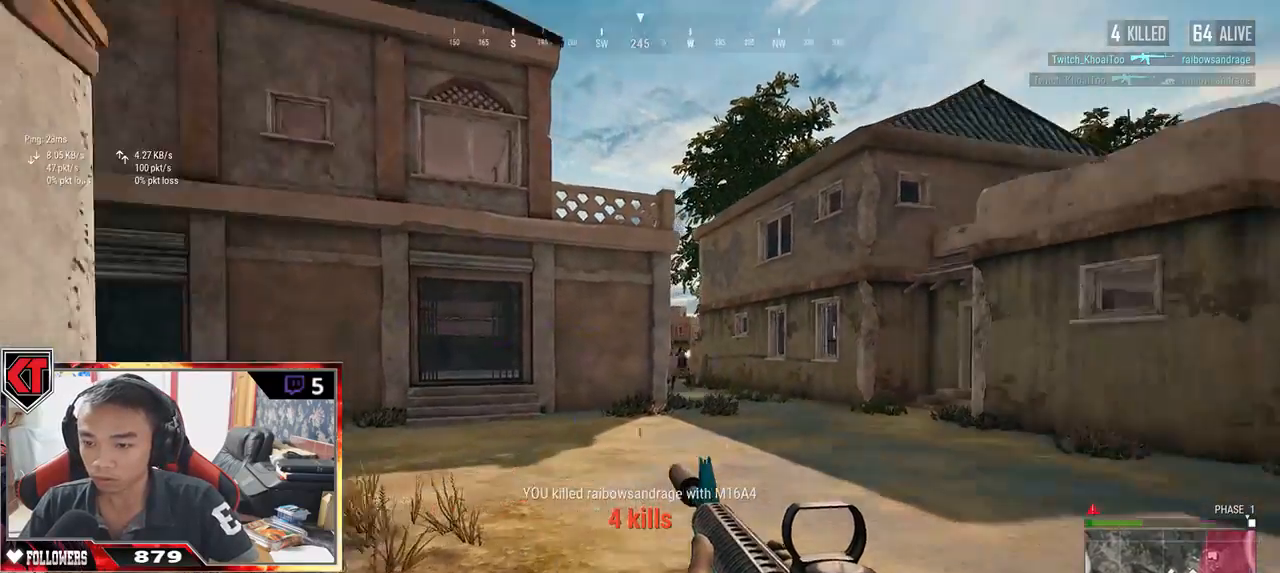
{"keys": ["d"], "mouse": [], "events": [[67, "mouse_left", "down"], [67, "mouse_right", "up"], [234, "mouse_left", "up"], [250, "mouse_left", "down"], [367, "mouse_left", "up"], [400, "mouse_left", "down"], [484, "mouse_left", "up"]]}
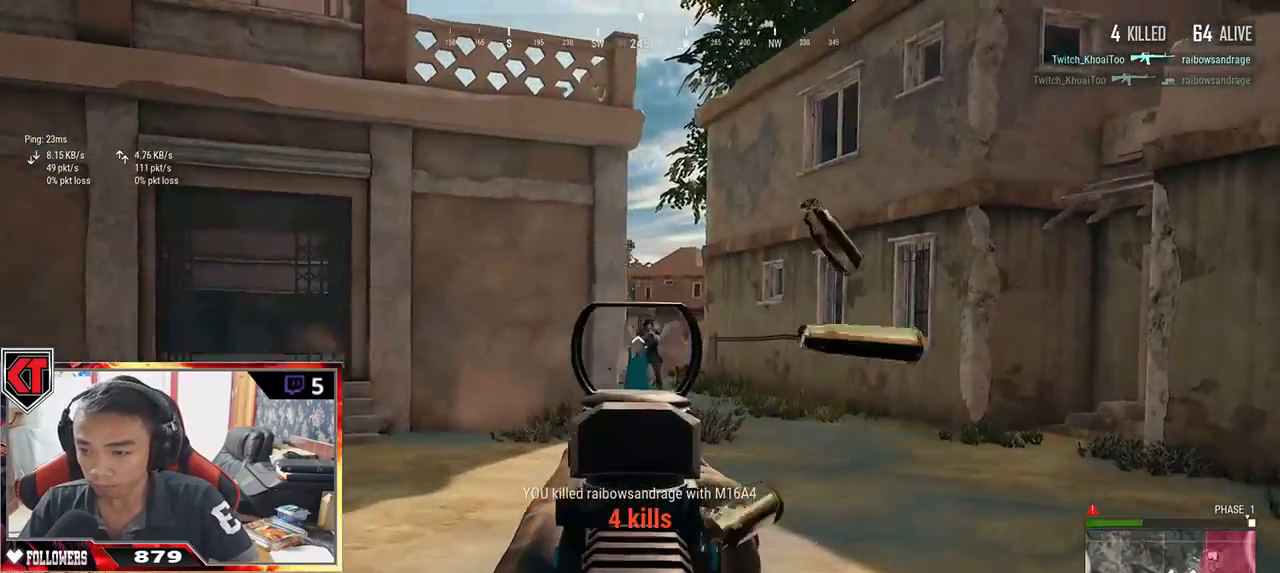
{"keys": ["d"], "mouse": ["left"], "events": [[17, "mouse_left", "down"], [200, "mouse_left", "up"], [267, "mouse_left", "down"], [450, "mouse_left", "up"], [484, "mouse_left", "down"]]}
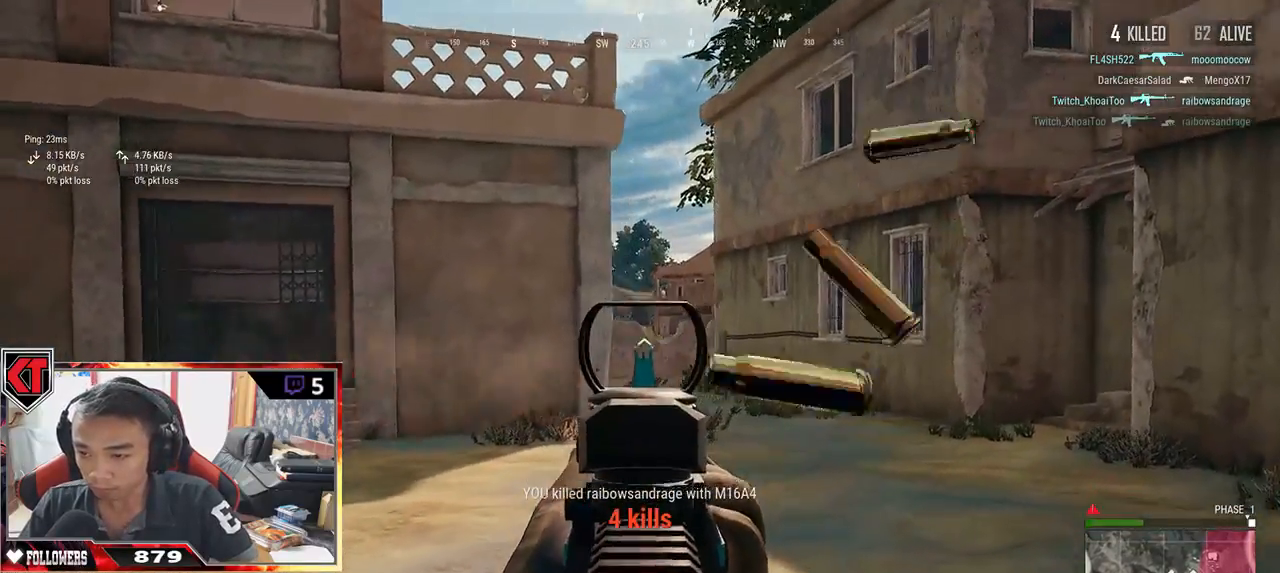
{"keys": ["shift", "w"], "mouse": ["right"], "events": [[67, "mouse_left", "up"], [100, "mouse_left", "down"], [184, "mouse_left", "up"], [200, "mouse_left", "down"], [267, "w", "down"], [300, "d", "up"], [300, "mouse_left", "up"], [450, "mouse_right", "down"], [450, "shift", "down"]]}
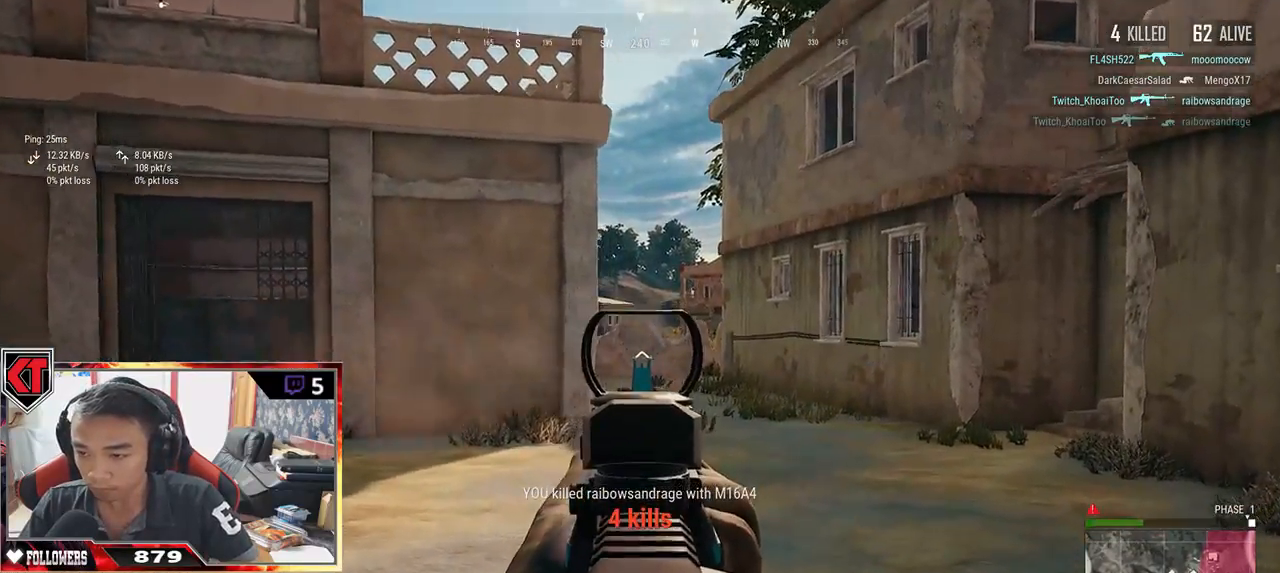
{"keys": ["d", "w"], "mouse": [], "events": [[50, "mouse_right", "up"], [117, "r", "down"], [150, "r", "up"], [267, "d", "down"], [450, "shift", "up"]]}
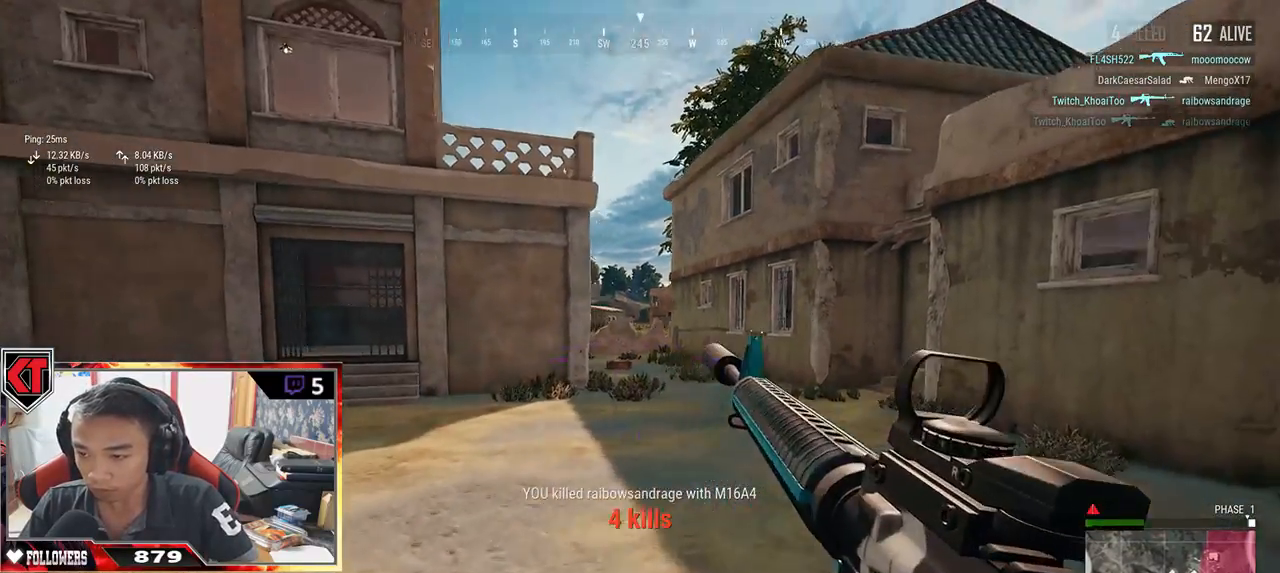
{"keys": ["d", "shift", "w"], "mouse": [], "events": [[67, "a", "down"], [84, "d", "up"], [234, "a", "up"], [384, "shift", "down"], [484, "d", "down"]]}
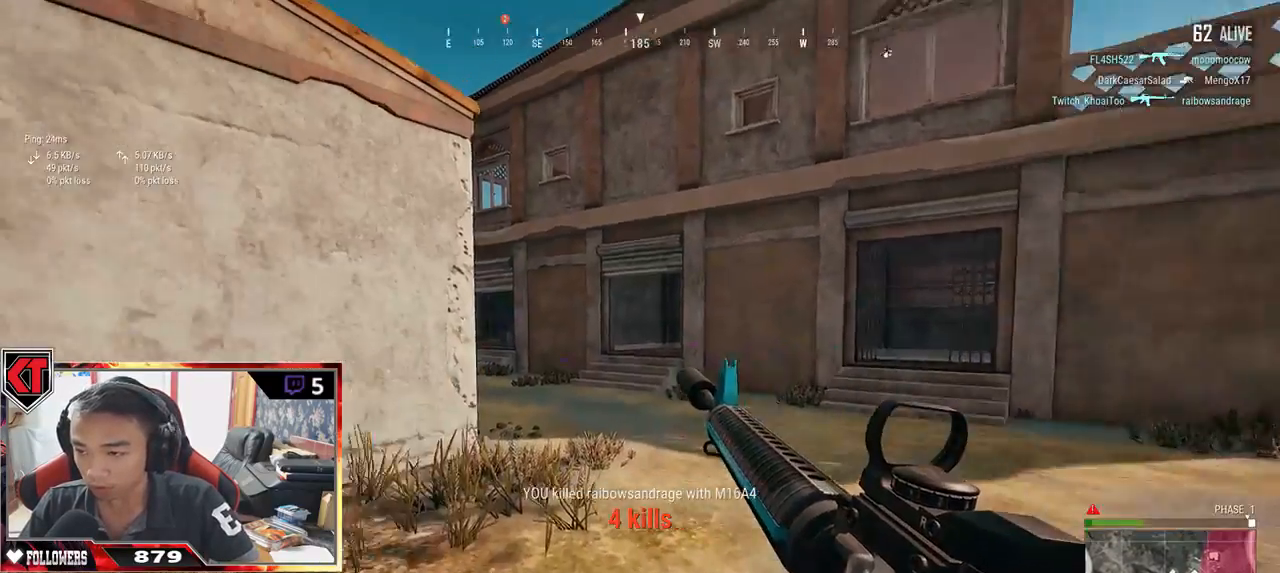
{"keys": ["d", "shift", "w"], "mouse": [], "events": []}
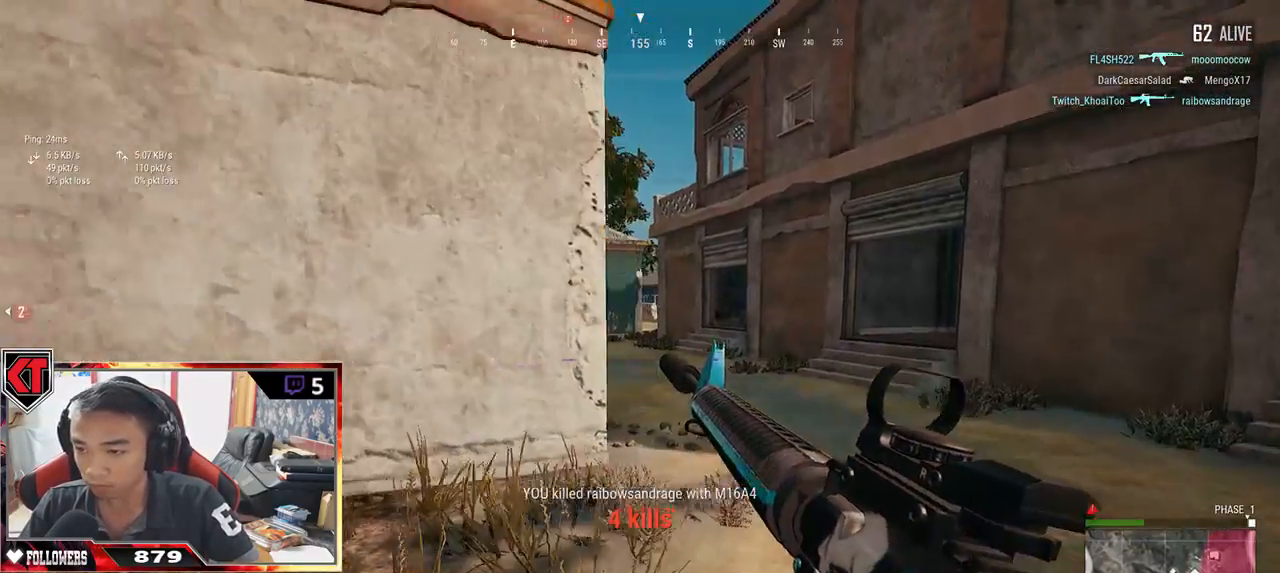
{"keys": ["shift", "w"], "mouse": [], "events": [[350, "d", "up"]]}
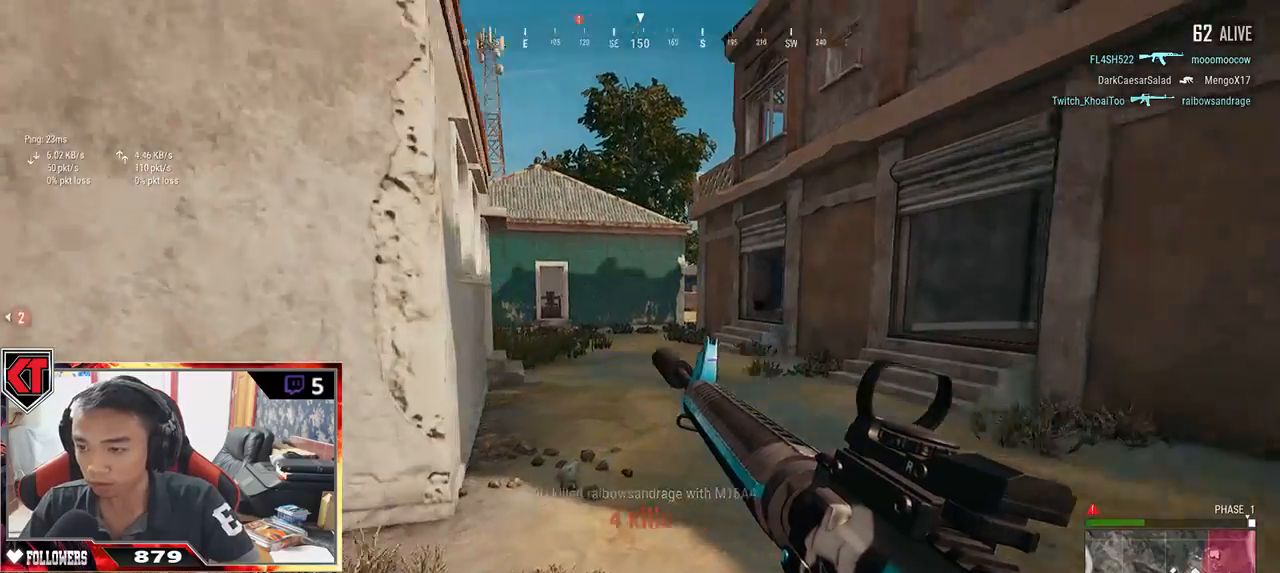
{"keys": ["shift", "w"], "mouse": [], "events": []}
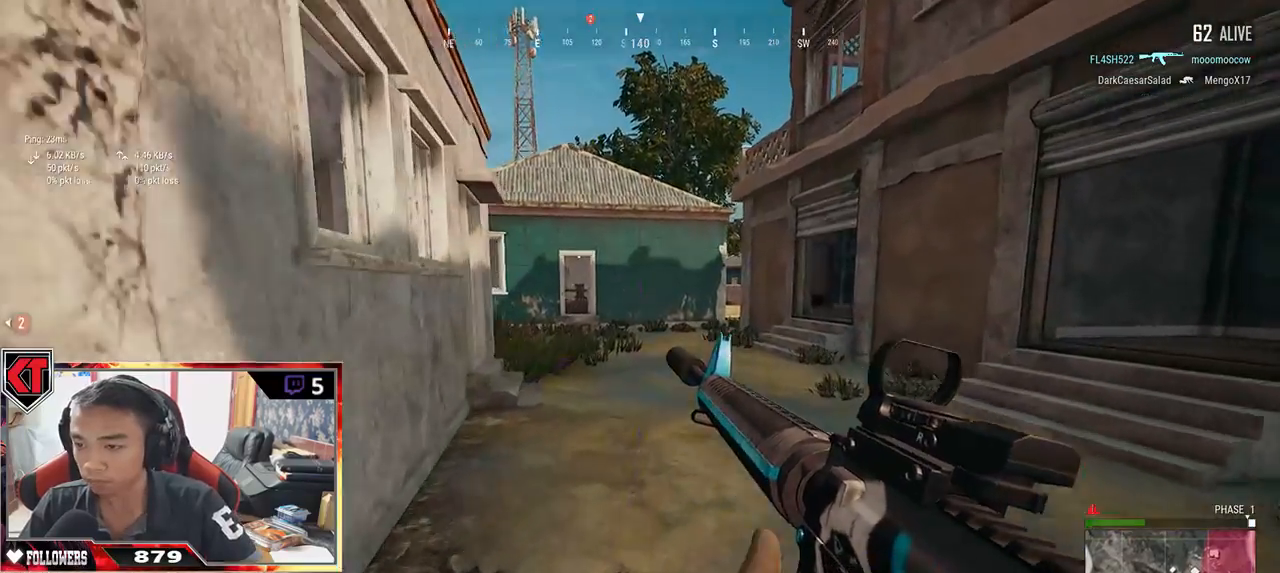
{"keys": ["shift", "w"], "mouse": [], "events": []}
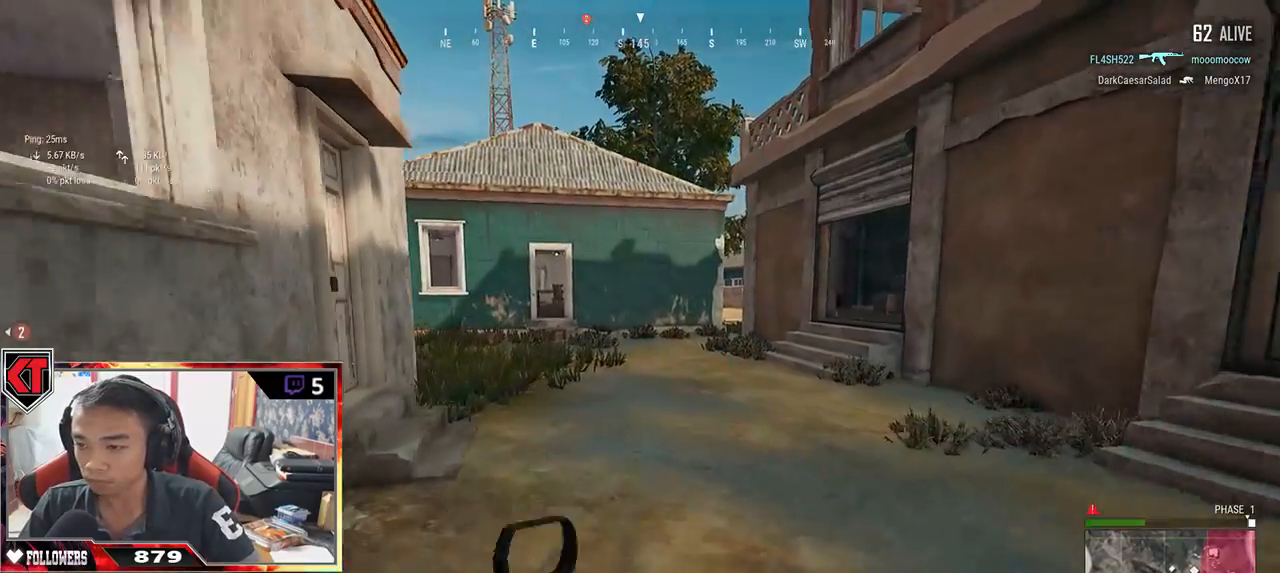
{"keys": ["shift", "w"], "mouse": [], "events": []}
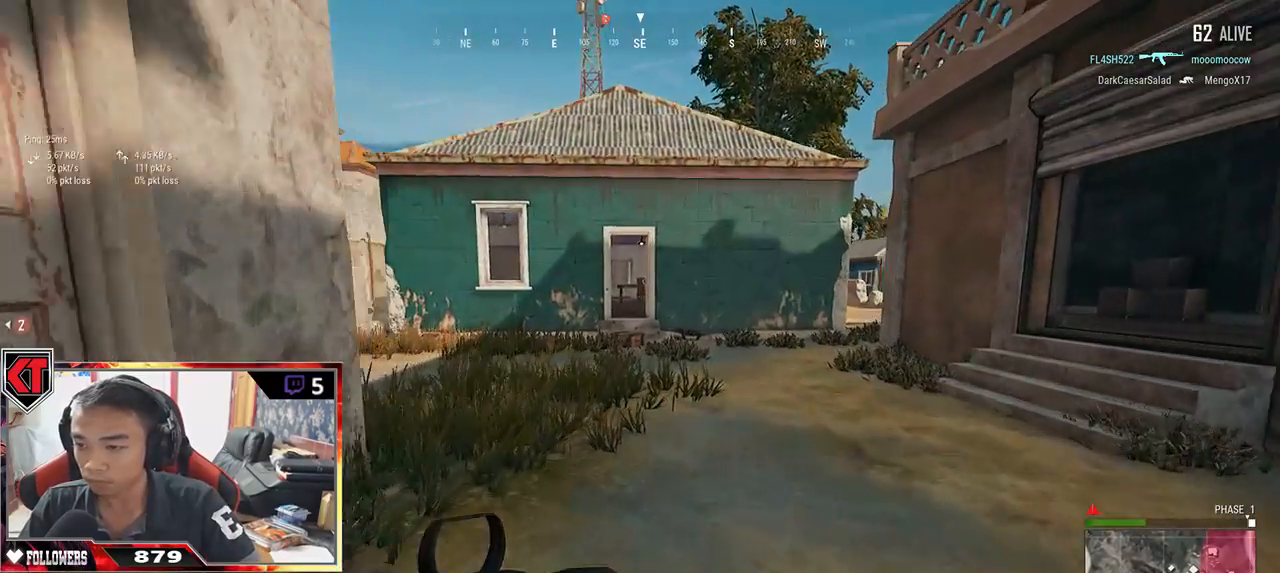
{"keys": ["d", "shift", "space", "w"], "mouse": [], "events": [[350, "space", "down"], [450, "d", "down"]]}